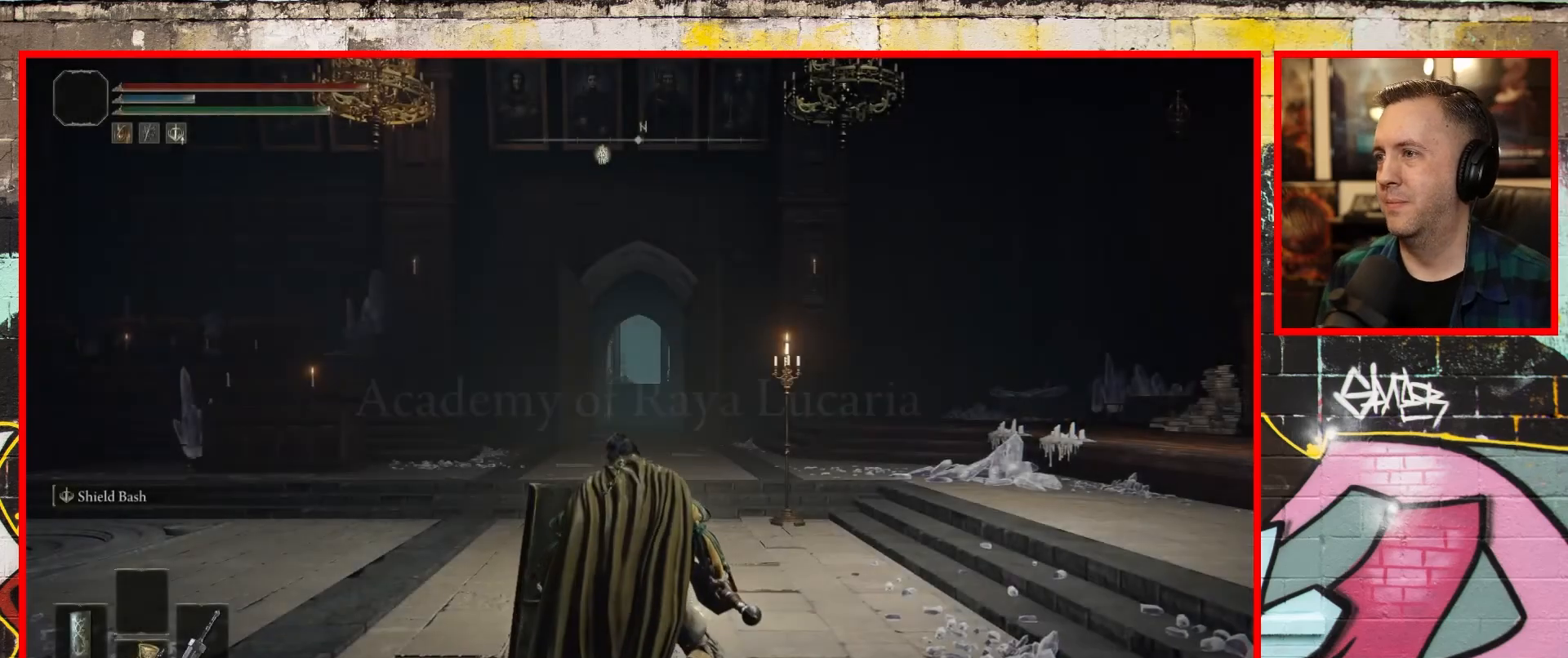
Gameplay with a controller (Xbox layout); each line is a JSON object with the inputs held at the frame after it. "events" lists button and stick changes between this image and that frame as [ms after this image, input, new state], when the widget could be followed in between.
{"buttons": [], "left_stick": "center", "right_stick": "up-left", "events": [[300, "right_stick", "up-left"]]}
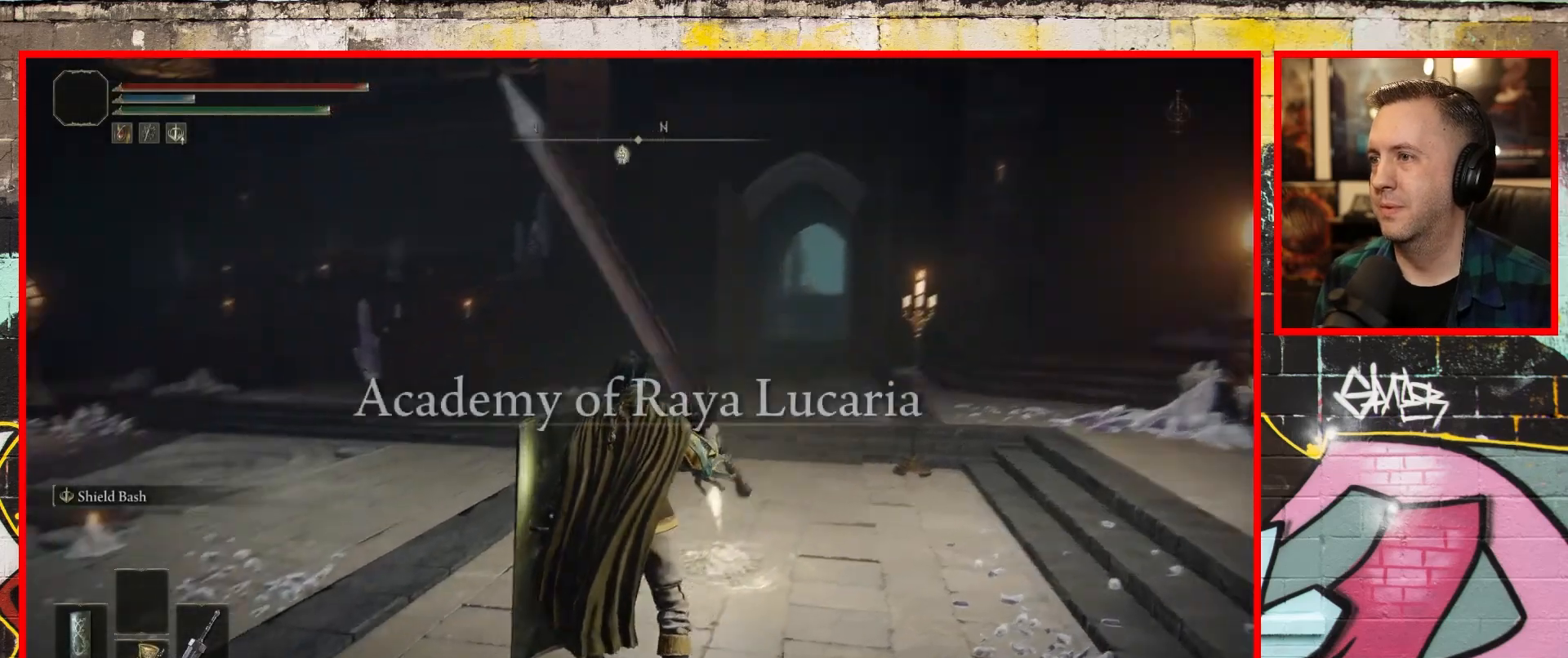
{"buttons": [], "left_stick": "up-right", "right_stick": "center", "events": [[33, "left_stick", "up-right"], [200, "right_stick", "center"]]}
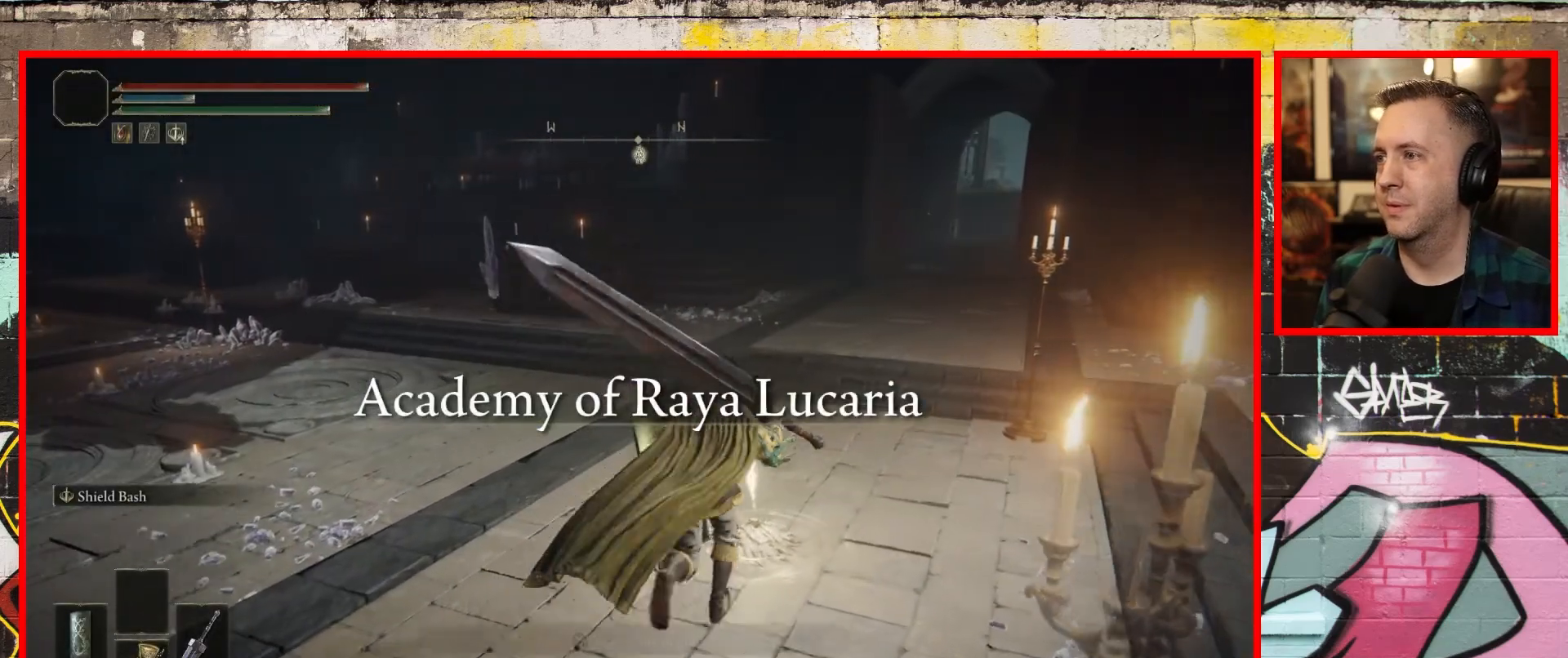
{"buttons": [], "left_stick": "up", "right_stick": "right", "events": [[33, "left_stick", "up"], [100, "right_stick", "right"]]}
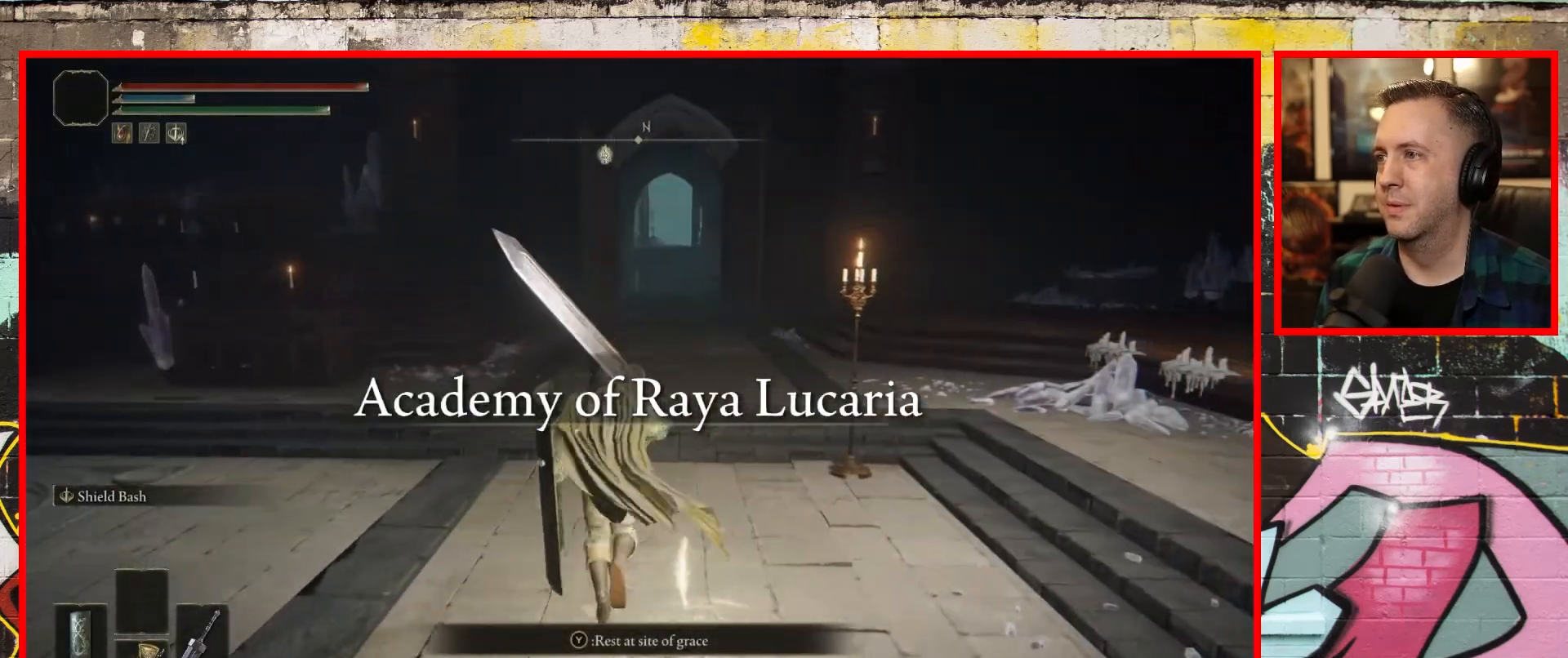
{"buttons": [], "left_stick": "up", "right_stick": "left", "events": [[17, "right_stick", "center"], [500, "right_stick", "left"]]}
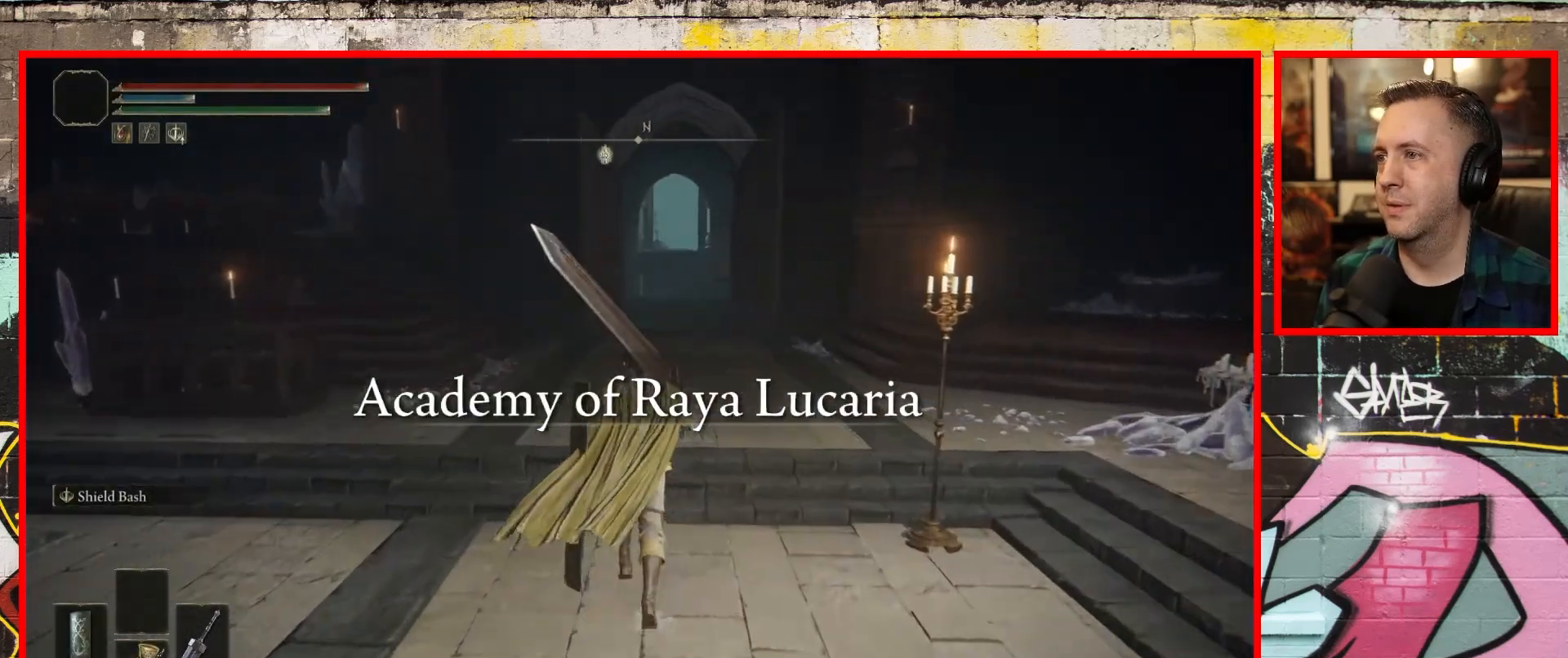
{"buttons": [], "left_stick": "left", "right_stick": "left", "events": [[50, "left_stick", "up-right"], [233, "left_stick", "down-right"], [300, "left_stick", "down"], [500, "left_stick", "left"]]}
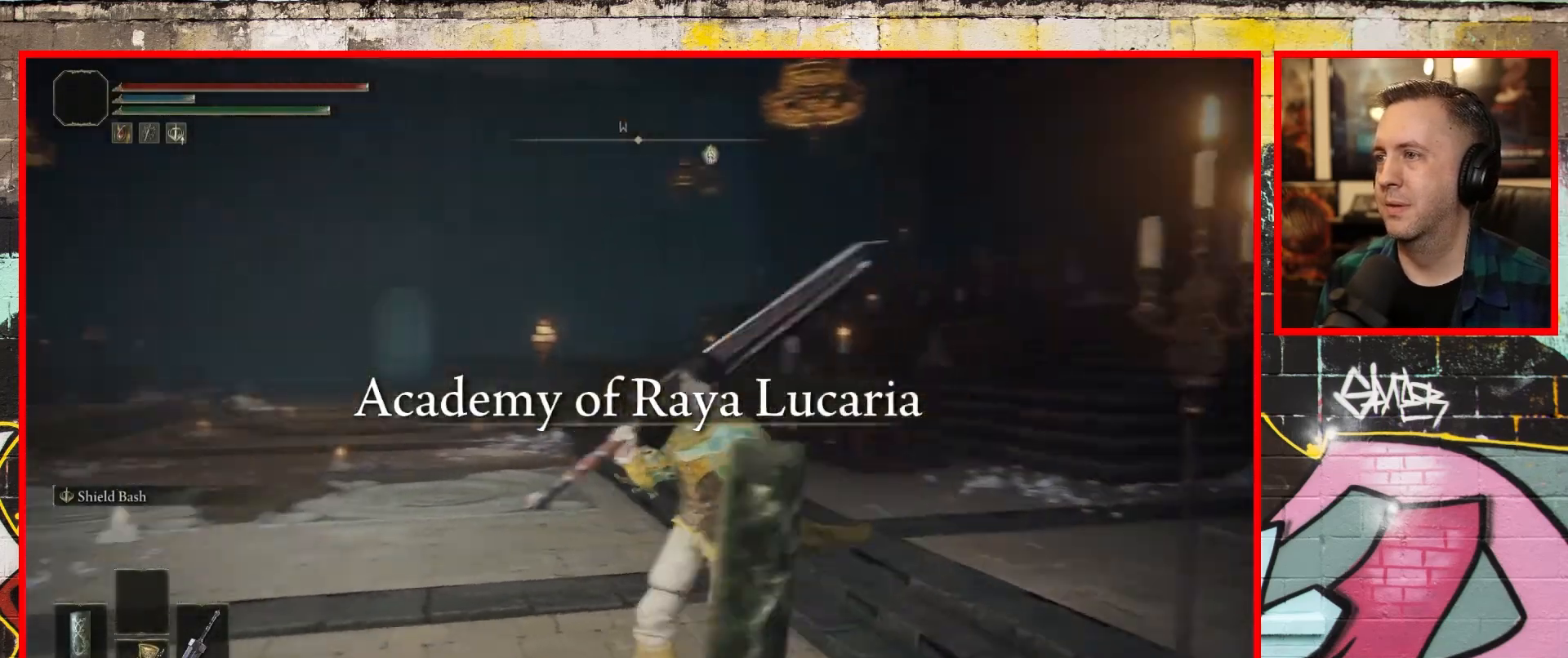
{"buttons": [], "left_stick": "up", "right_stick": "left", "events": [[83, "left_stick", "up-left"], [183, "left_stick", "up"]]}
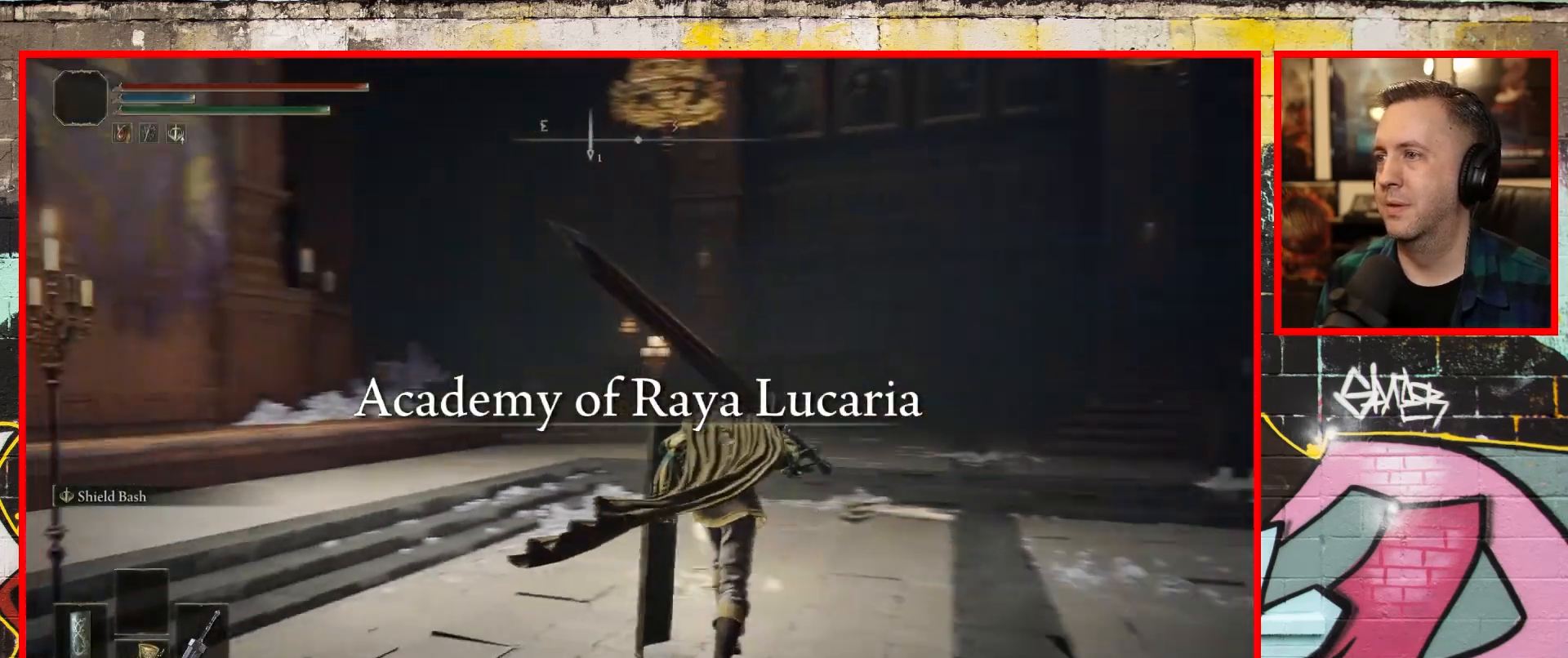
{"buttons": [], "left_stick": "up-left", "right_stick": "left"}
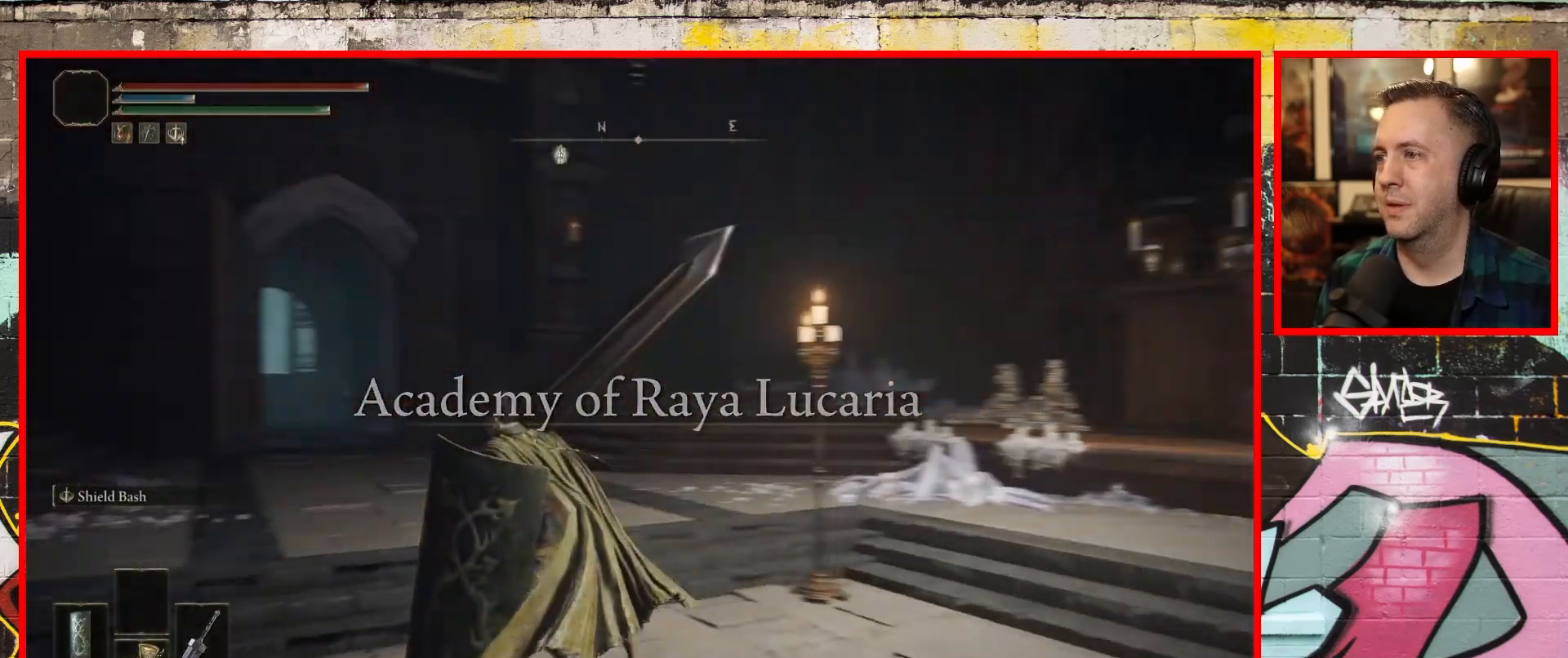
{"buttons": [], "left_stick": "up", "right_stick": "center", "events": [[150, "left_stick", "up"], [150, "right_stick", "center"], [233, "right_stick", "right"], [500, "right_stick", "center"]]}
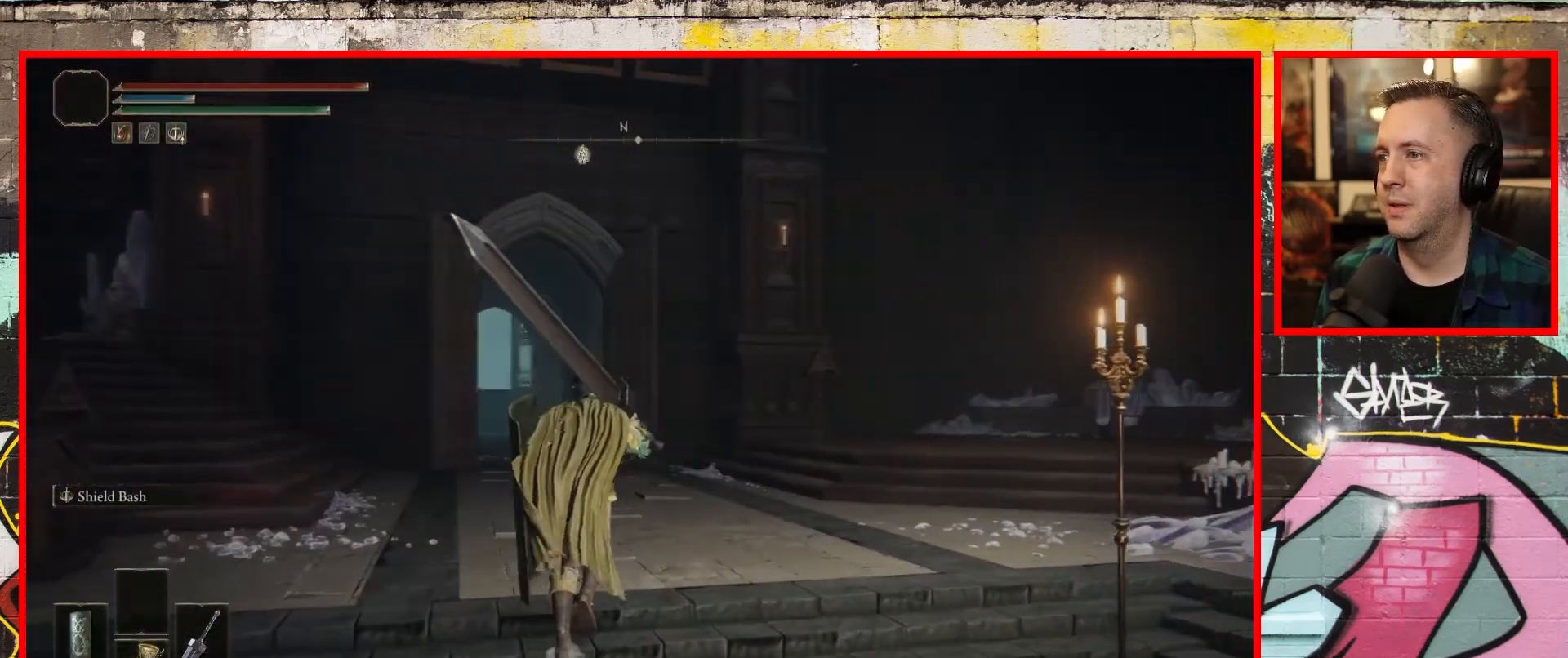
{"buttons": ["B"], "left_stick": "up", "right_stick": "center", "events": [[167, "B", "down"]]}
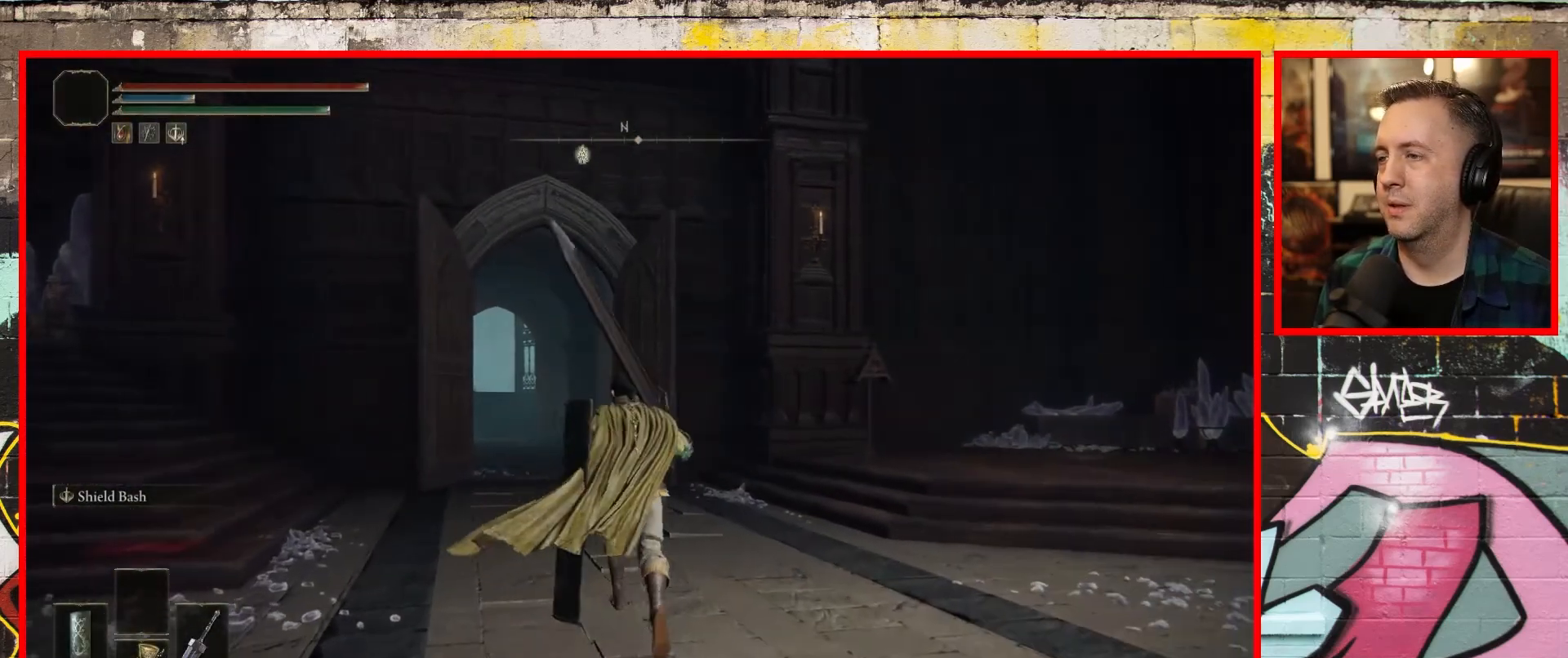
{"buttons": ["B"], "left_stick": "up", "right_stick": "center", "events": []}
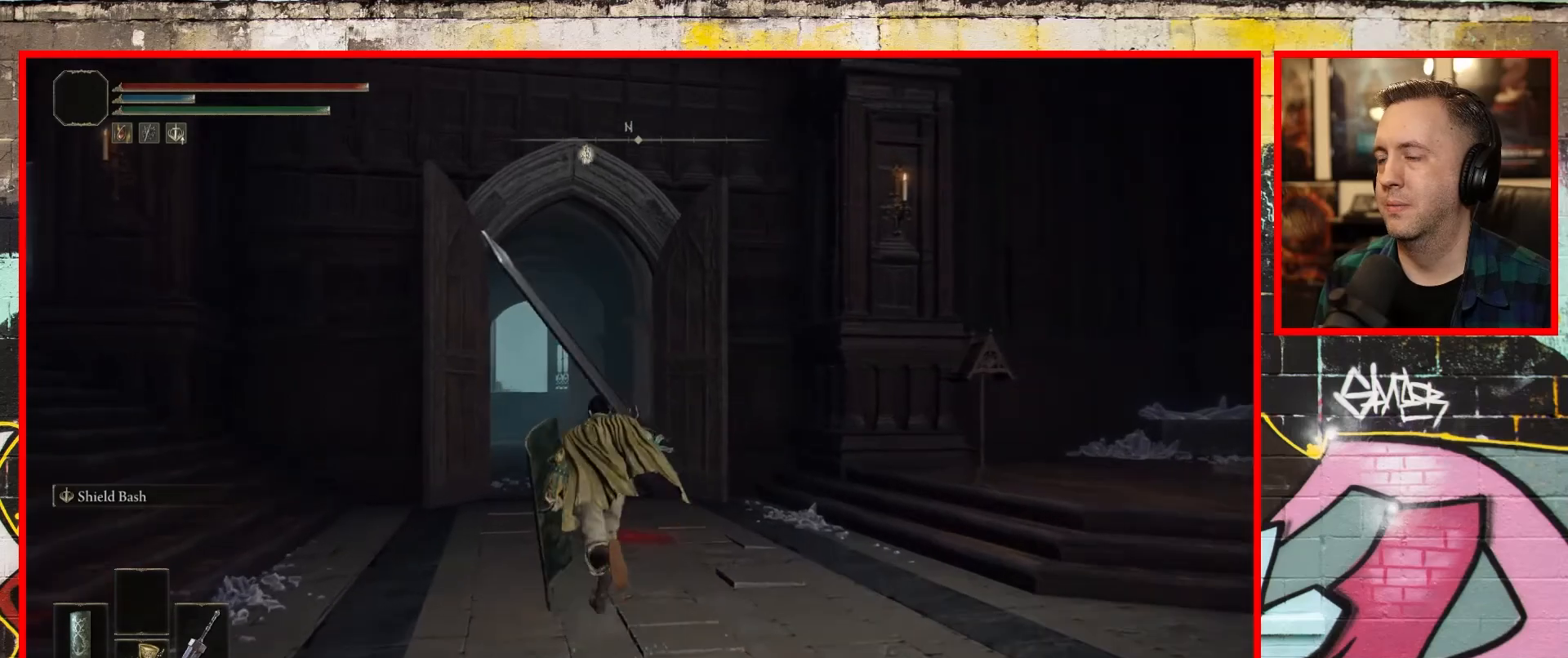
{"buttons": ["B"], "left_stick": "up", "right_stick": "center", "events": []}
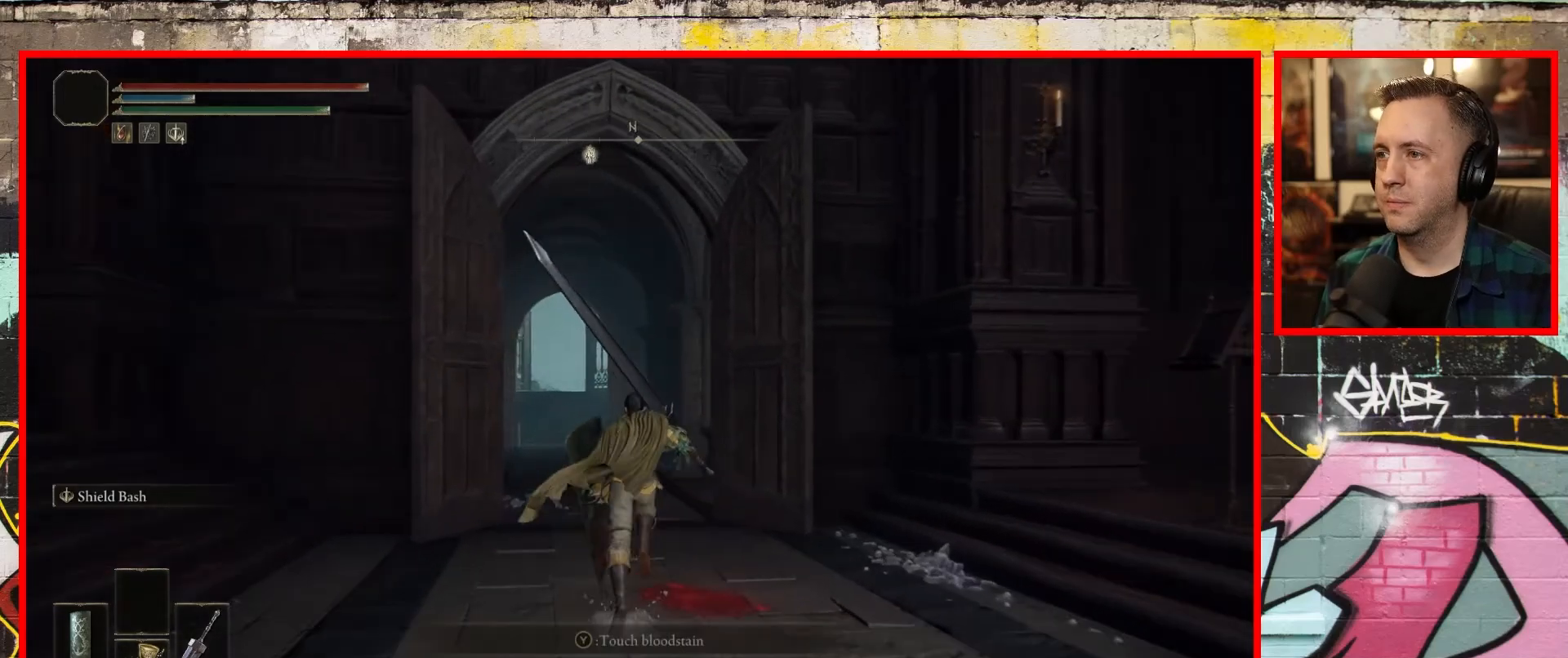
{"buttons": ["B"], "left_stick": "up", "right_stick": "center", "events": []}
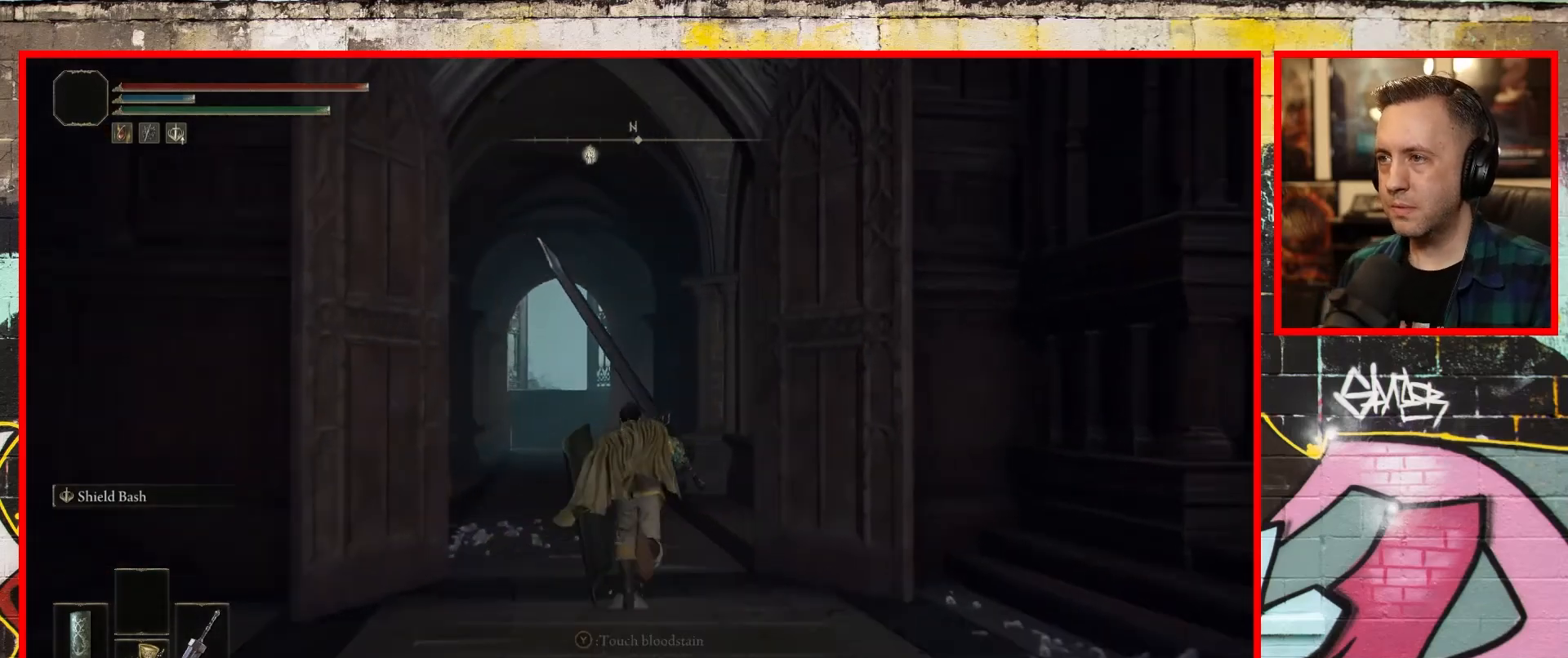
{"buttons": ["B"], "left_stick": "up", "right_stick": "center", "events": []}
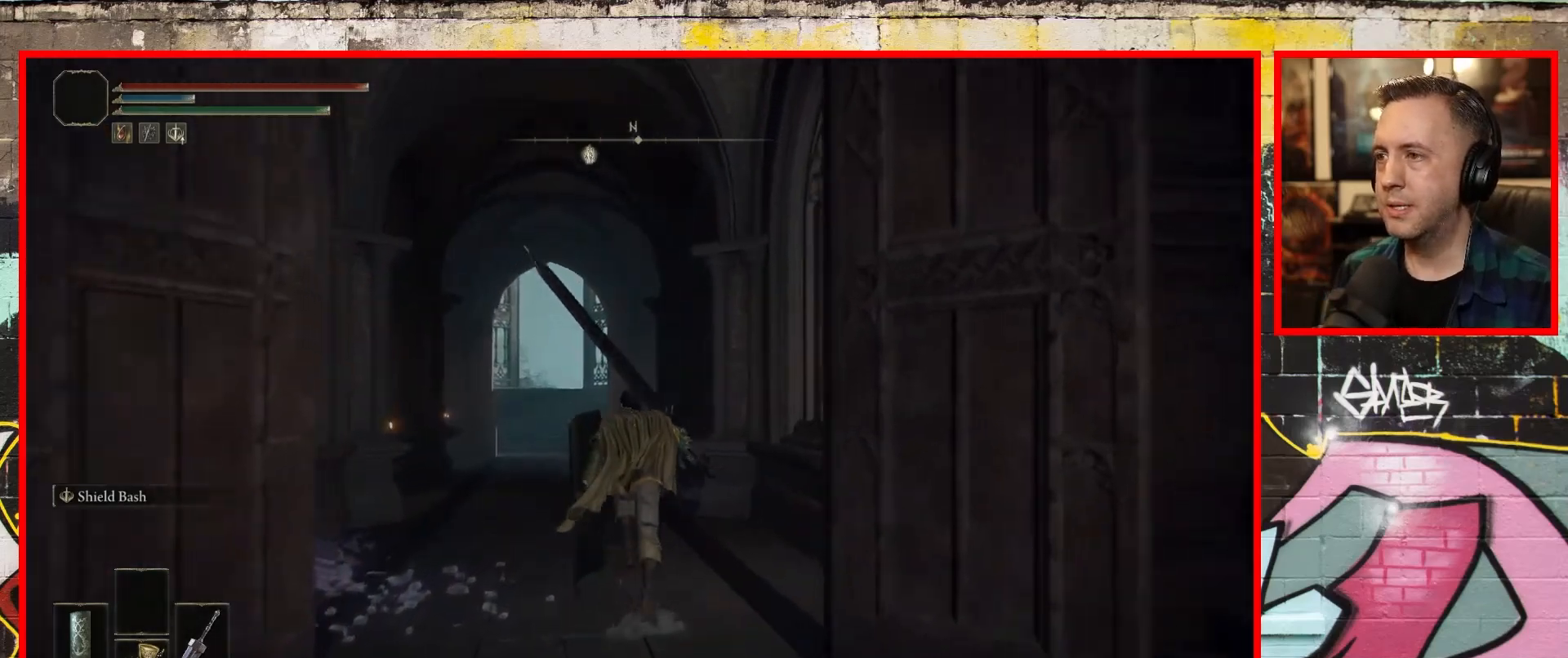
{"buttons": ["B"], "left_stick": "up", "right_stick": "center", "events": []}
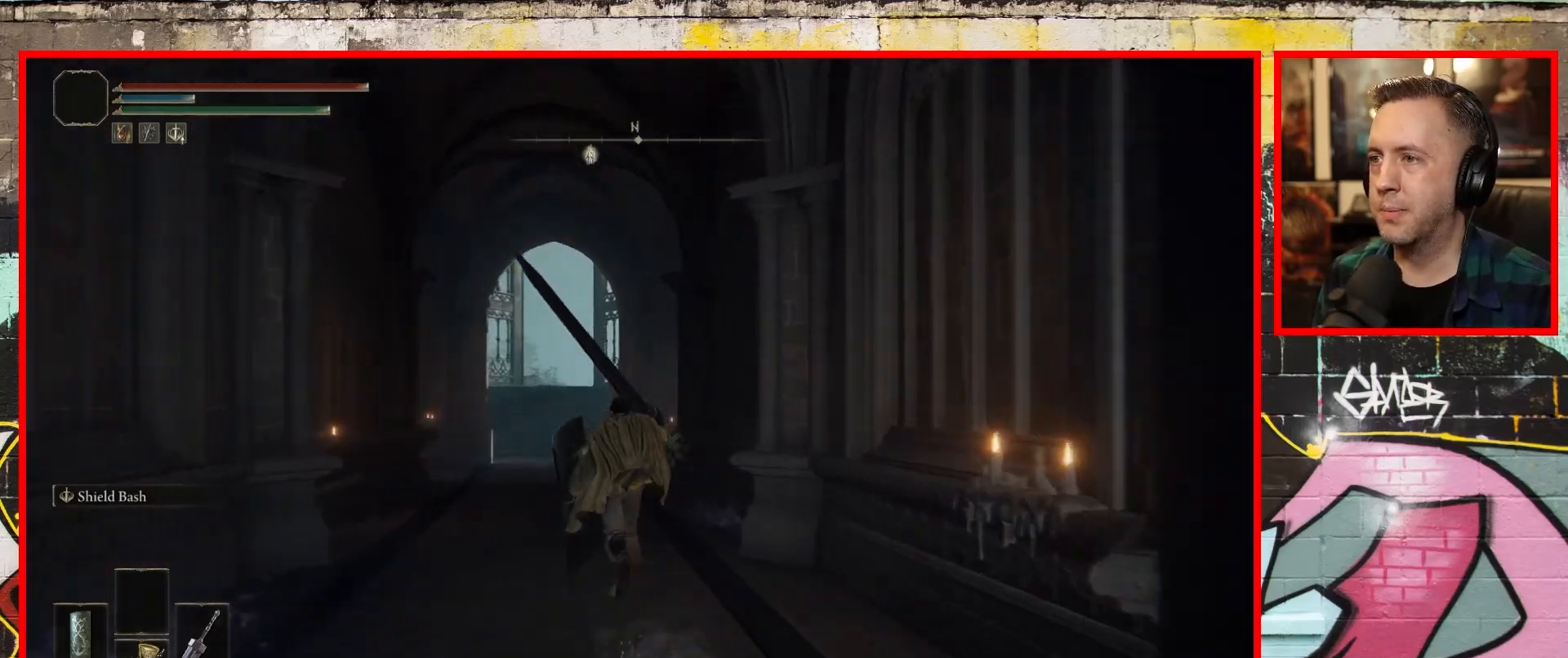
{"buttons": ["B"], "left_stick": "up", "right_stick": "center", "events": []}
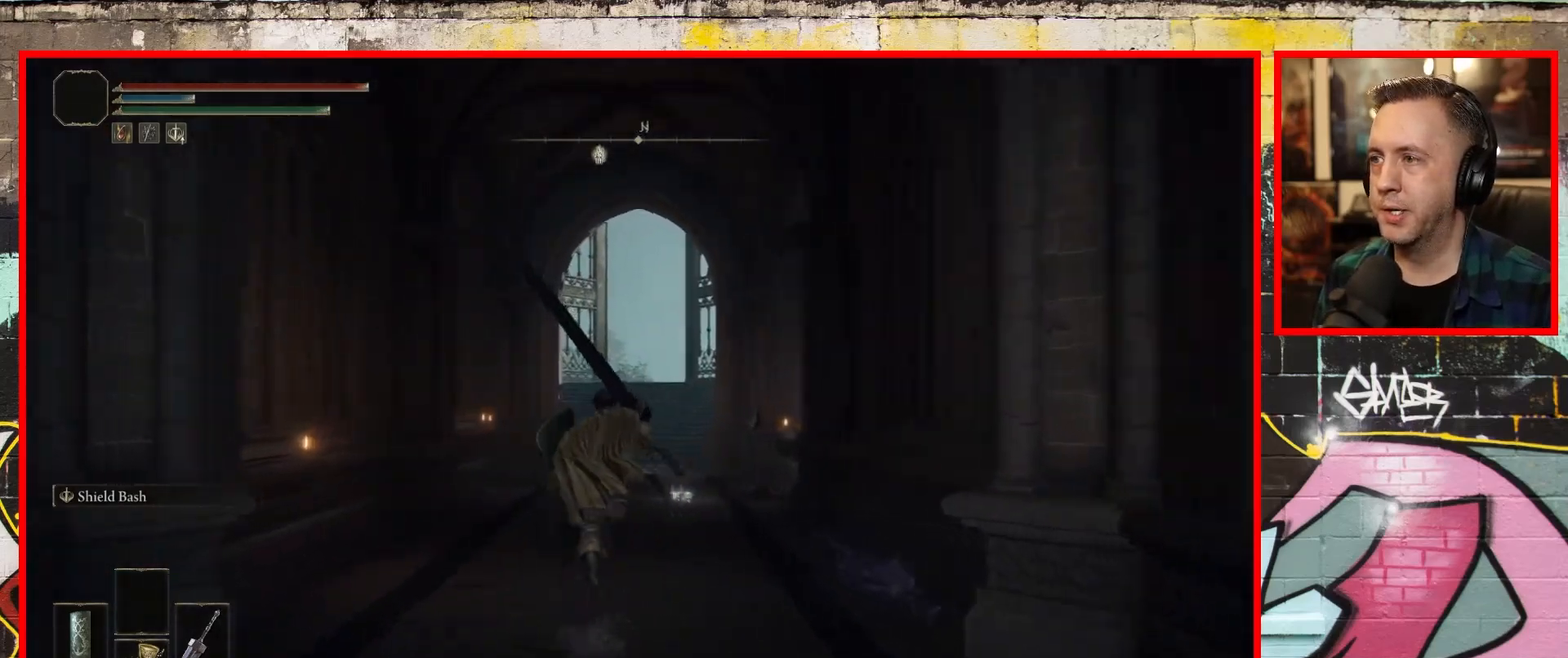
{"buttons": ["B"], "left_stick": "up", "right_stick": "center", "events": []}
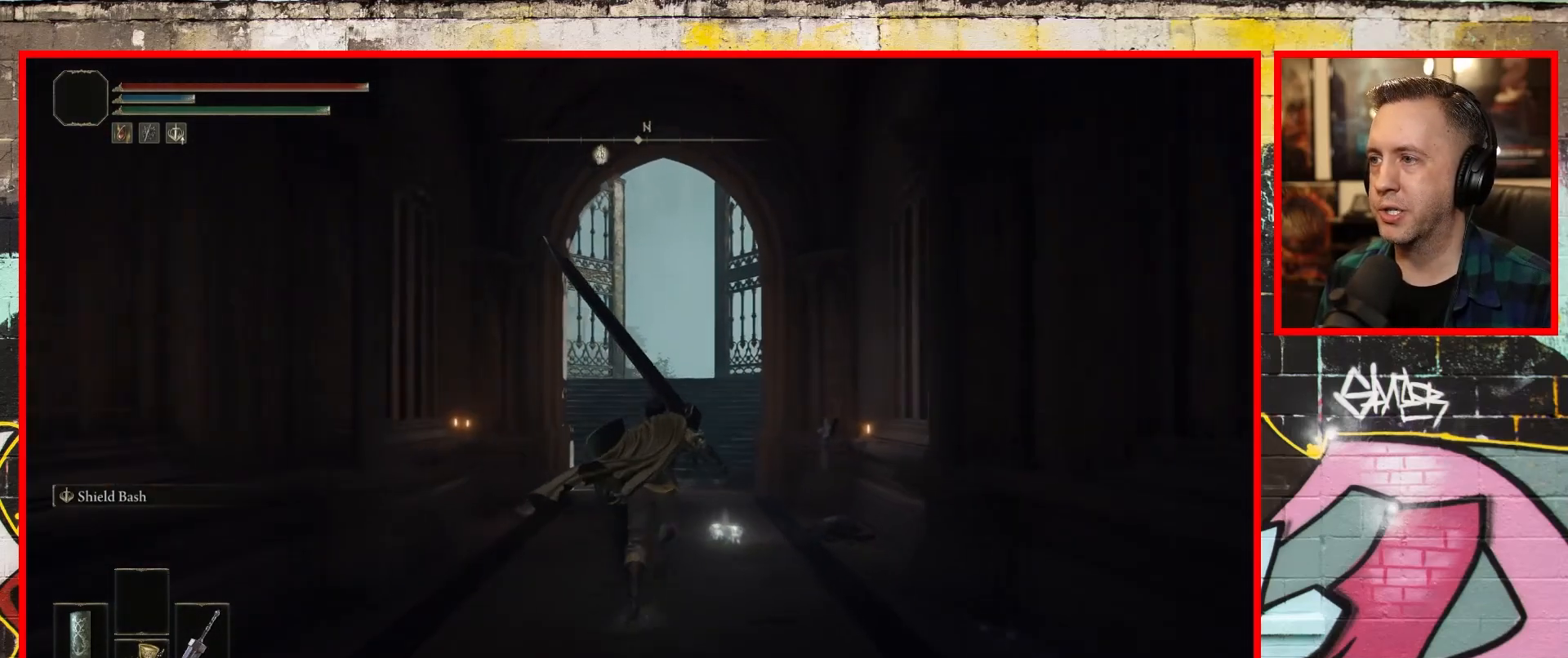
{"buttons": ["B"], "left_stick": "up", "right_stick": "center", "events": []}
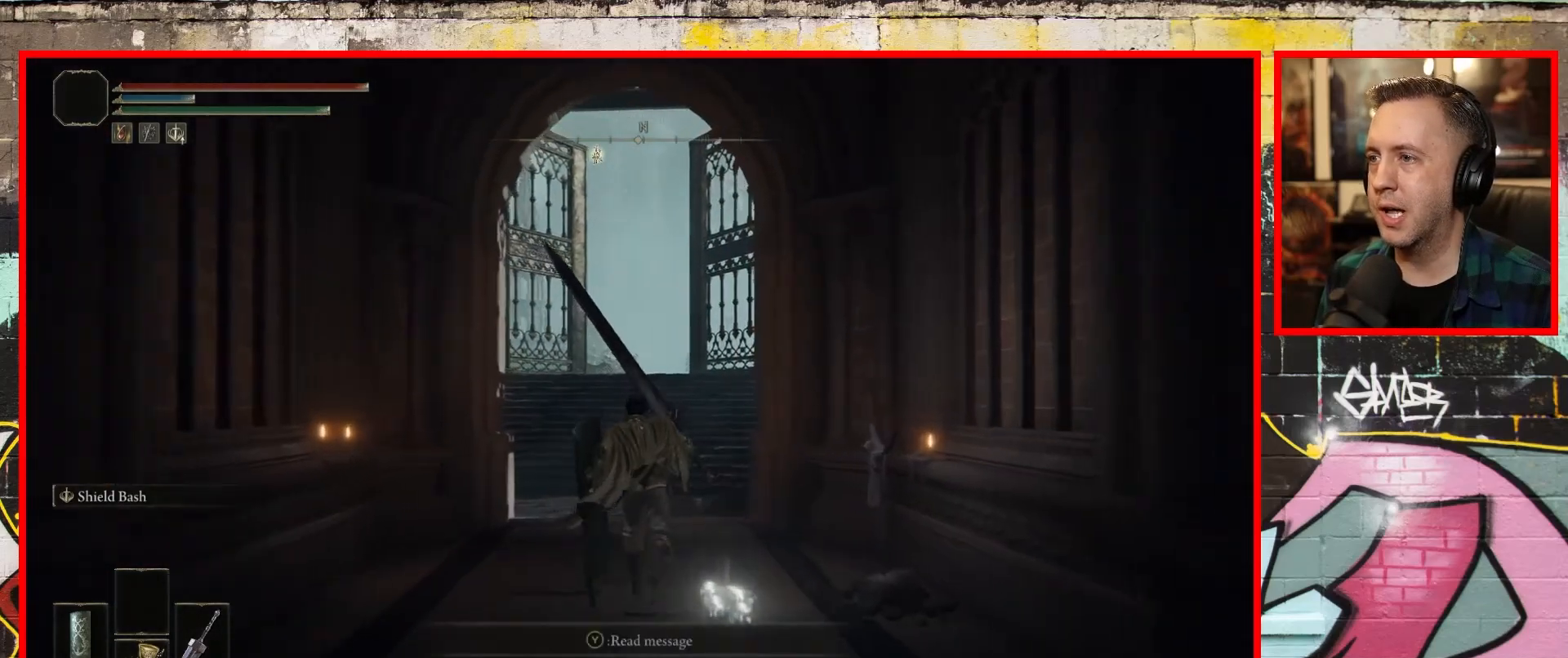
{"buttons": ["B"], "left_stick": "up", "right_stick": "center", "events": []}
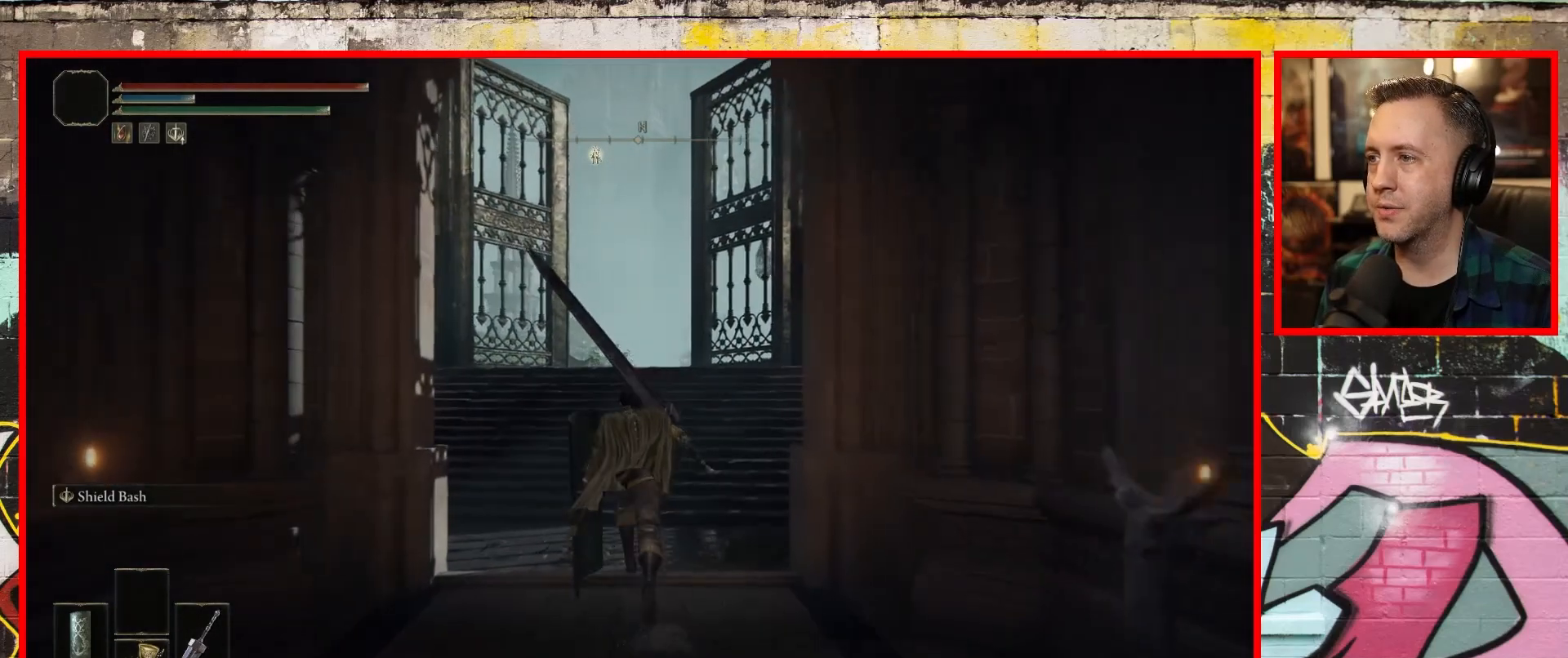
{"buttons": ["B"], "left_stick": "up", "right_stick": "center", "events": []}
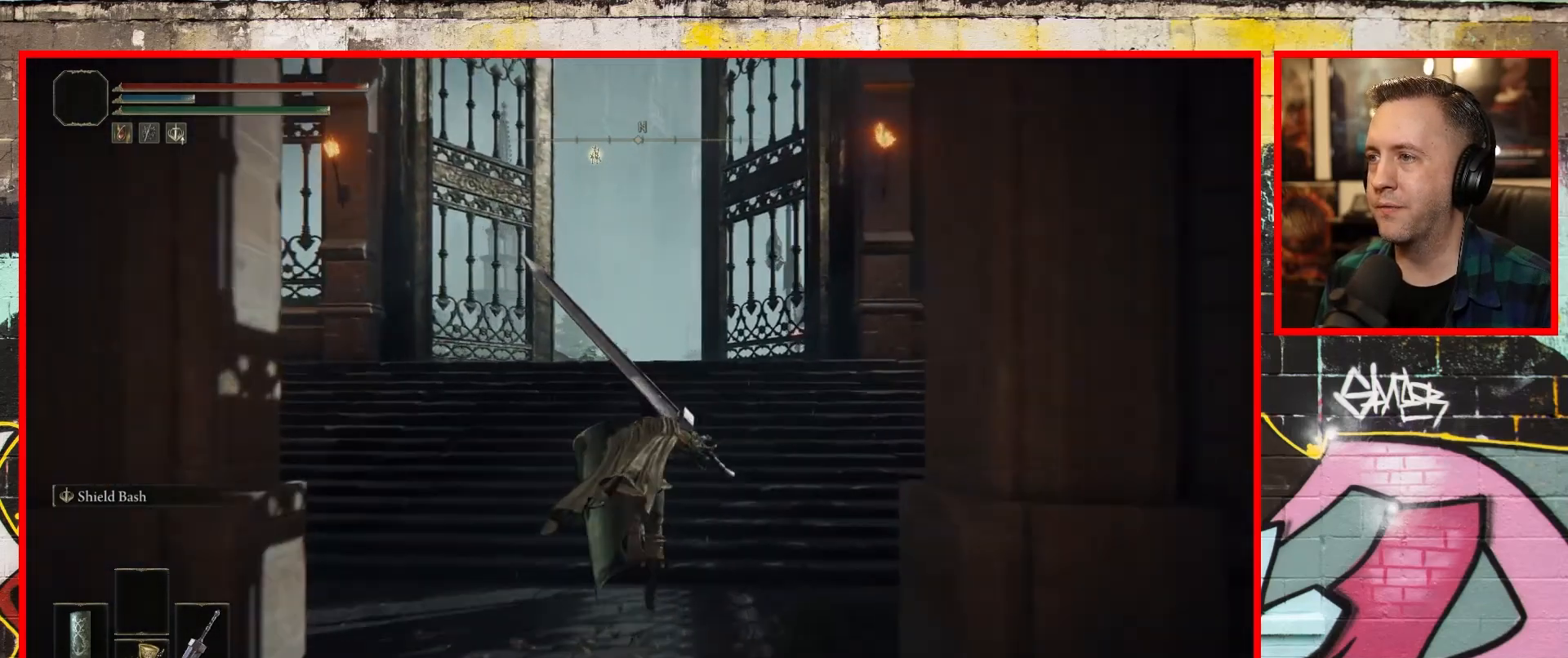
{"buttons": ["B"], "left_stick": "up", "right_stick": "center", "events": []}
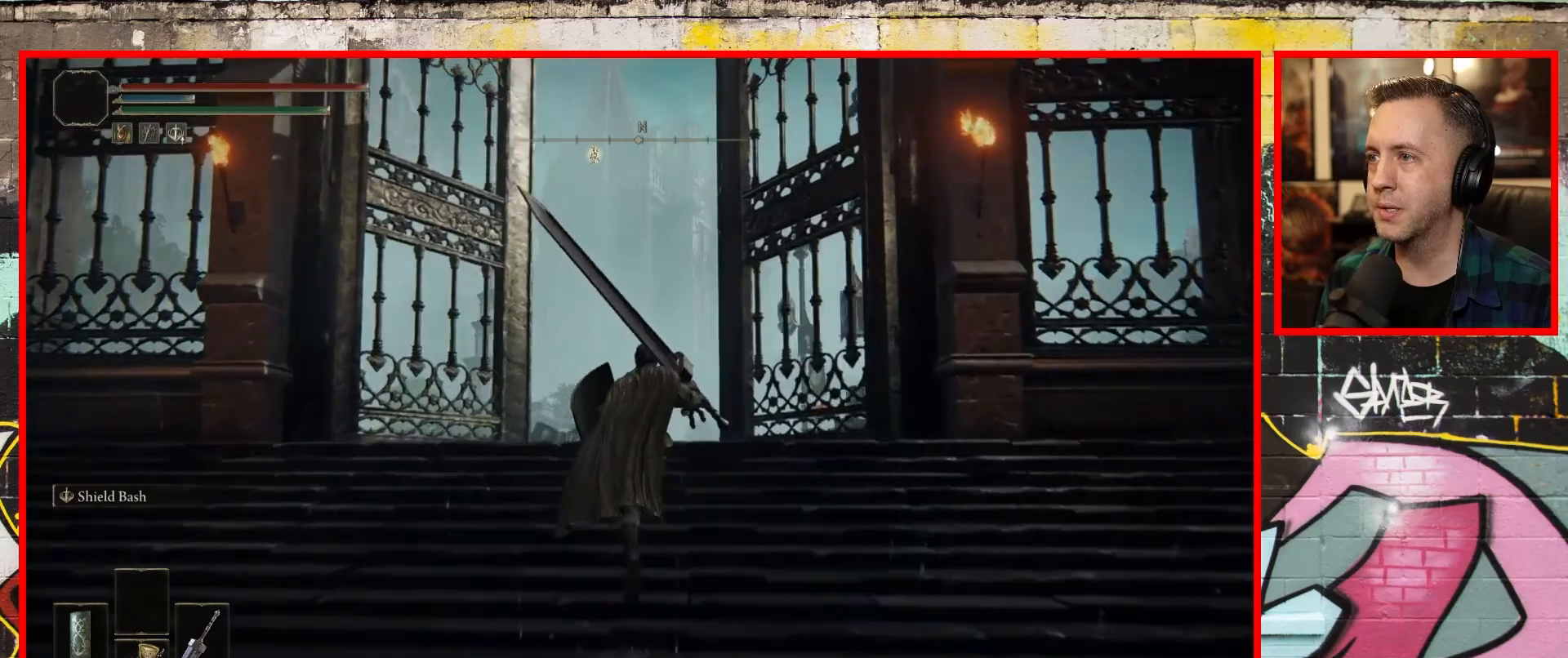
{"buttons": [], "left_stick": "up", "right_stick": "up", "events": [[150, "B", "up"], [333, "right_stick", "up"]]}
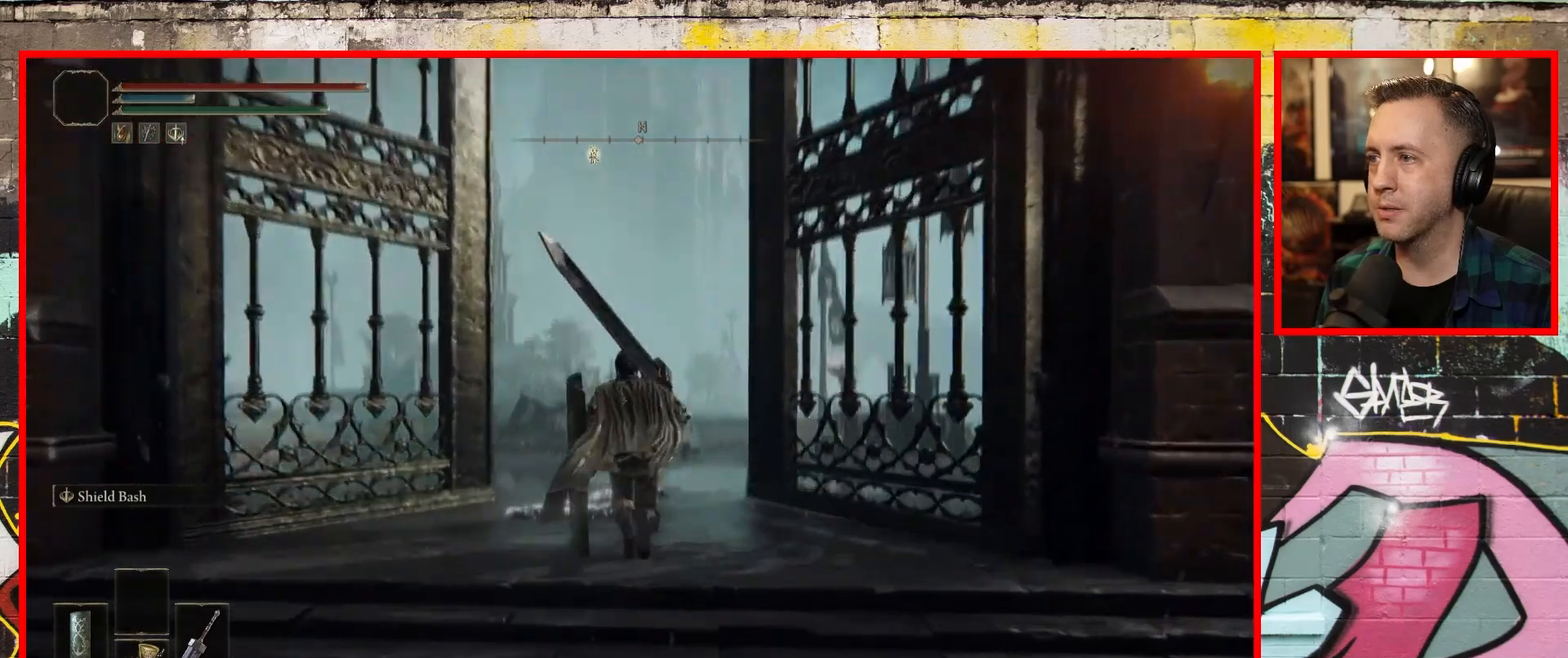
{"buttons": ["B"], "left_stick": "up", "right_stick": "center", "events": [[100, "right_stick", "up-right"], [317, "right_stick", "center"], [483, "B", "down"]]}
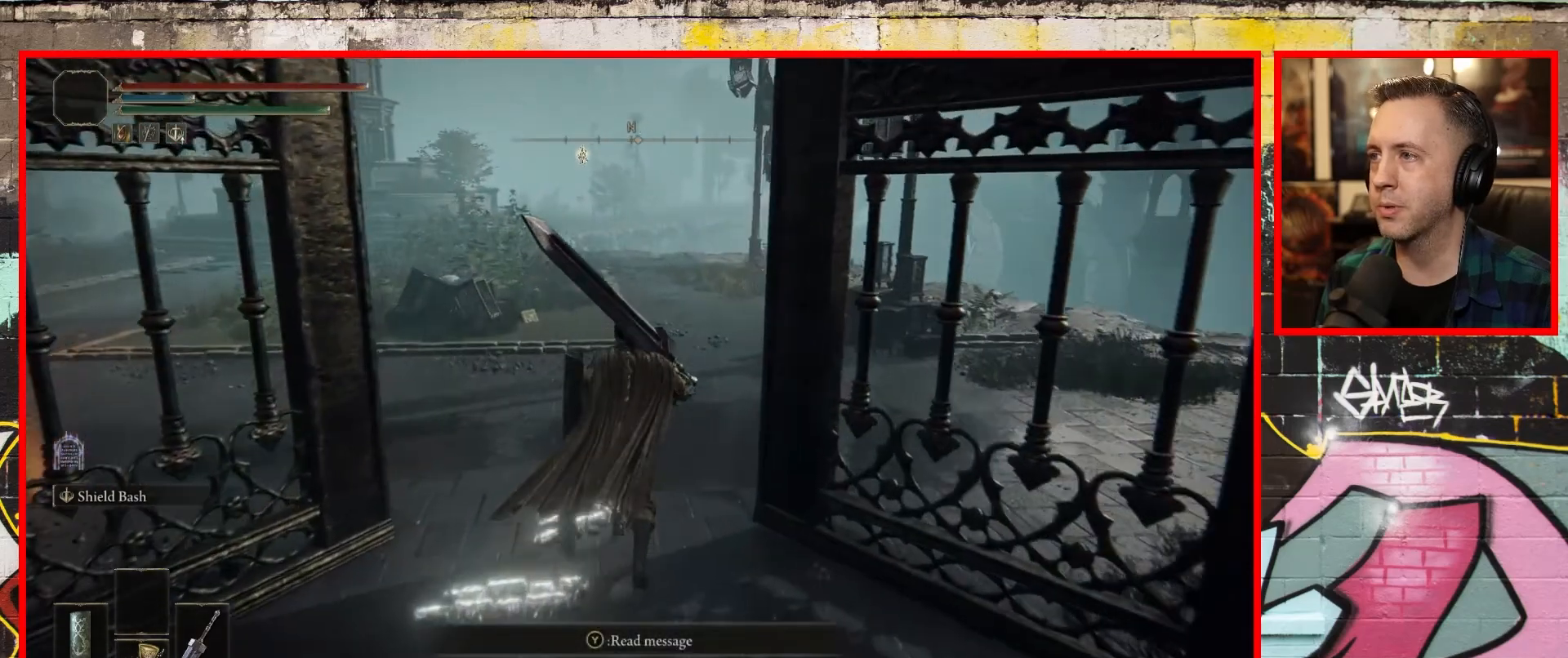
{"buttons": ["B"], "left_stick": "up", "right_stick": "center", "events": []}
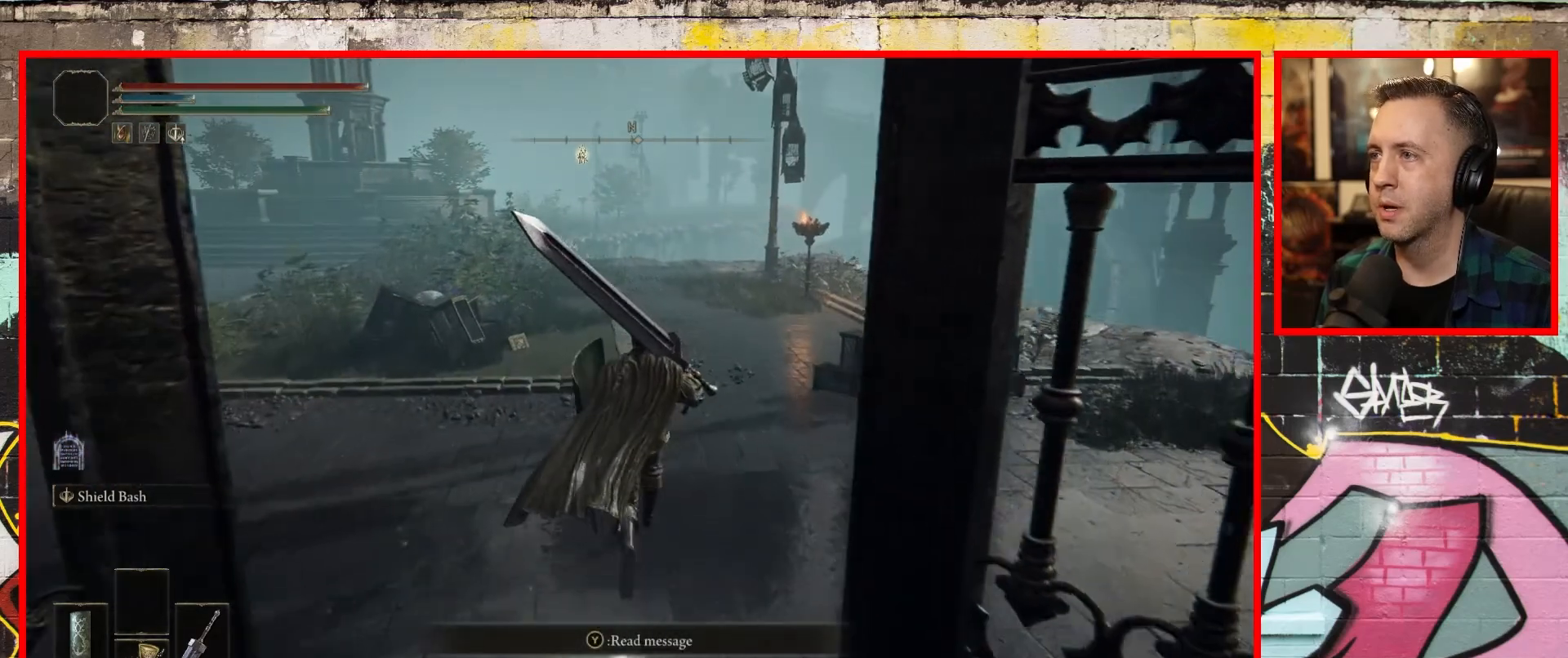
{"buttons": ["B"], "left_stick": "up", "right_stick": "center", "events": []}
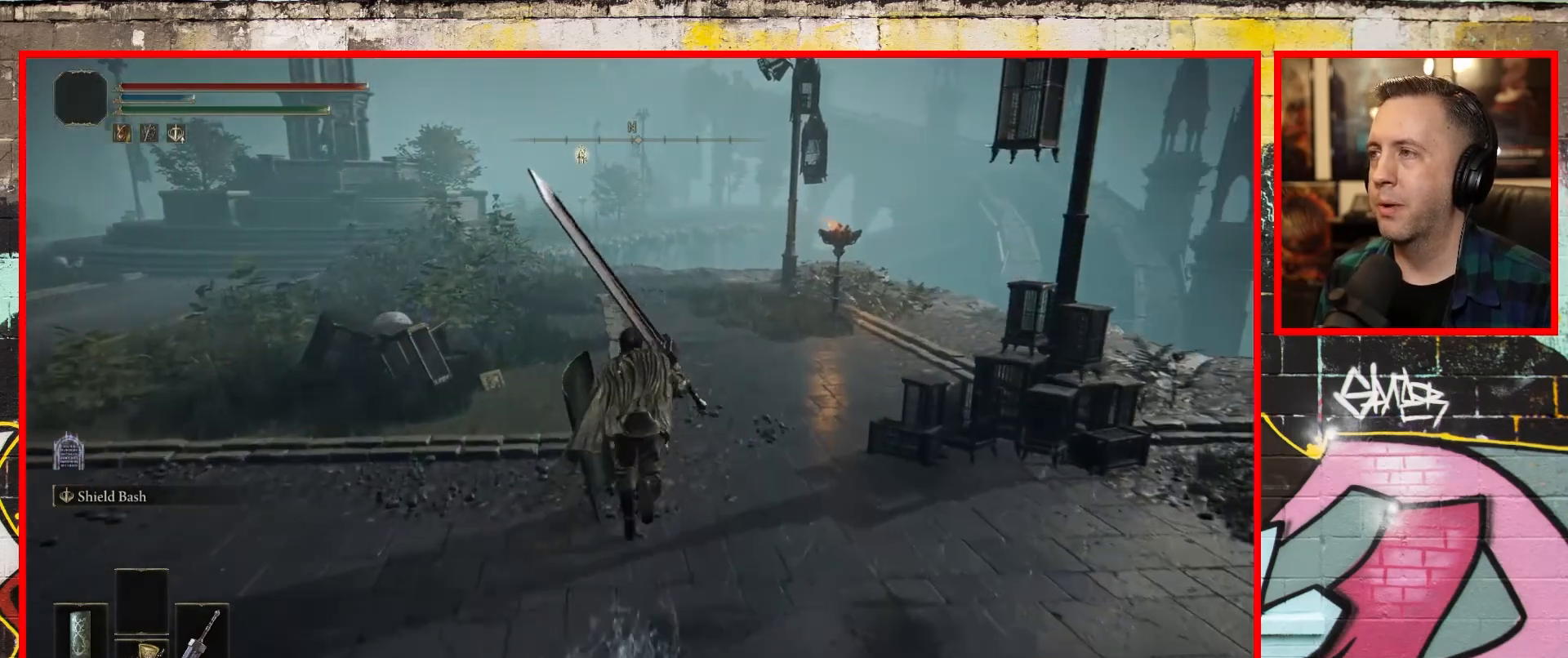
{"buttons": ["B"], "left_stick": "up", "right_stick": "center", "events": []}
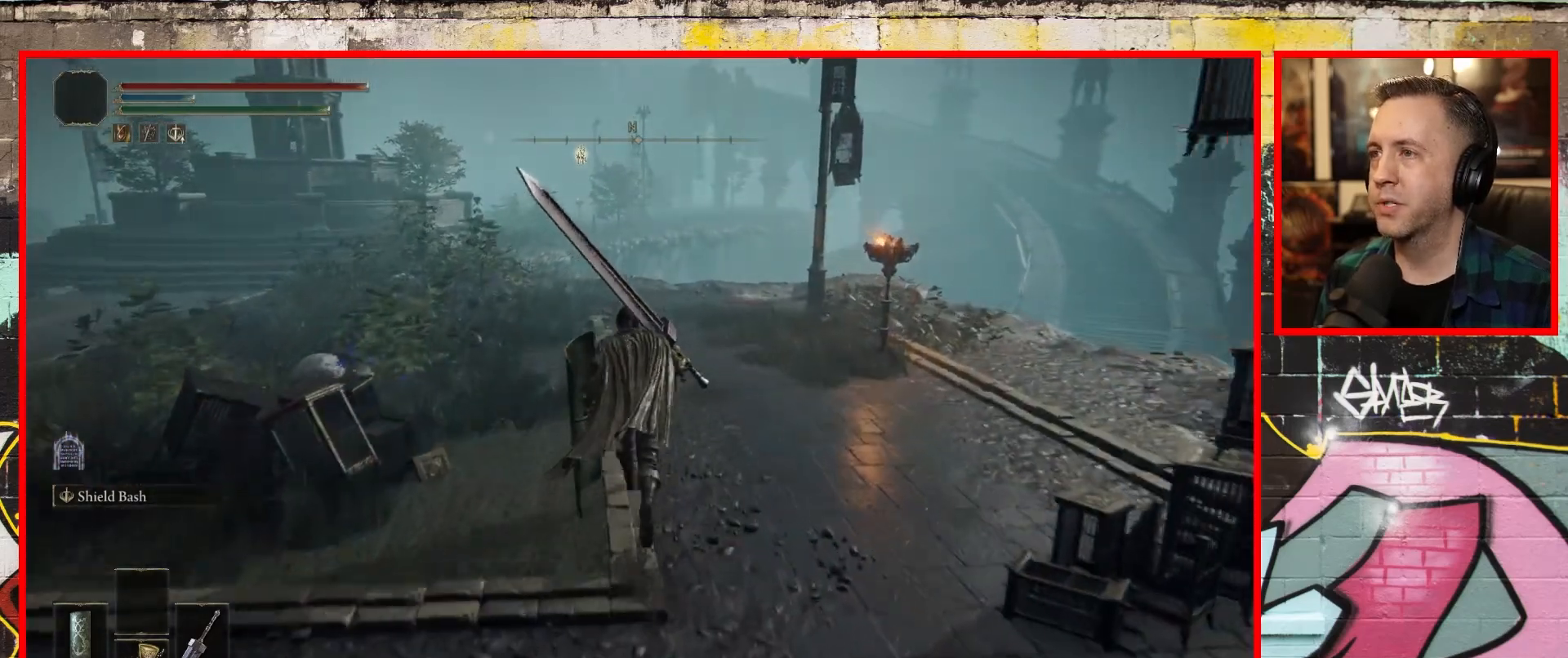
{"buttons": ["B"], "left_stick": "up", "right_stick": "center", "events": []}
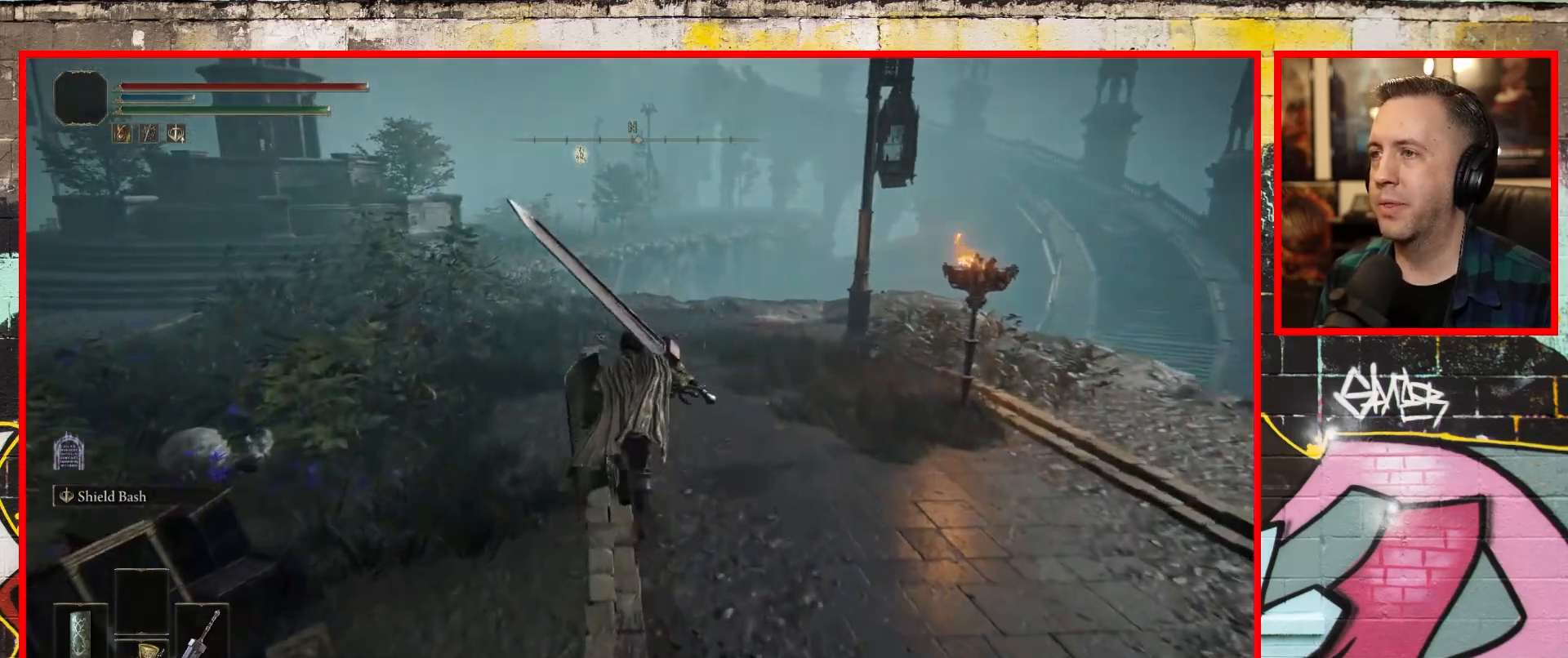
{"buttons": ["B"], "left_stick": "up", "right_stick": "center", "events": []}